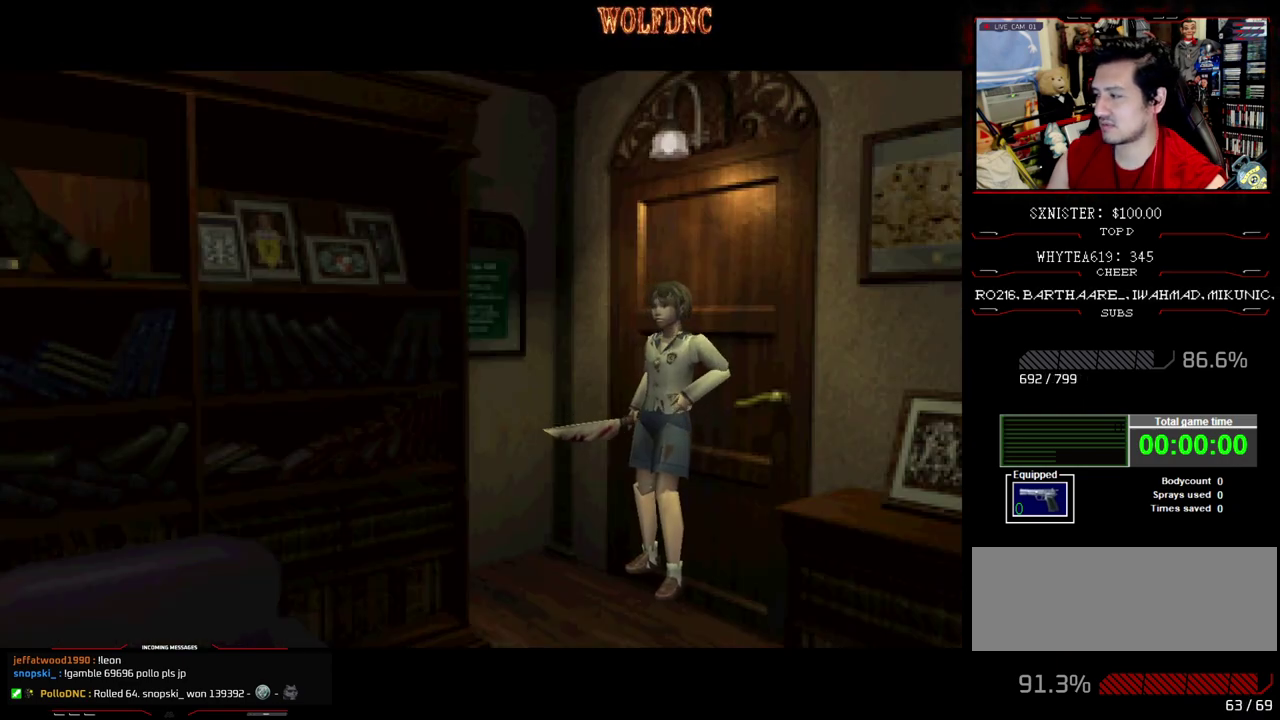
Gameplay with a controller (PlayStation layout); each line is a JSON object with the inputs held at the frame after it. "events" lists button and stick changes between this image and that frame as [ms after this image, input, new state], when the widget could be followed in between. Not read: L3 R3.
{"buttons": ["DPAD_UP"], "events": [[400, "DPAD_UP", "down"]]}
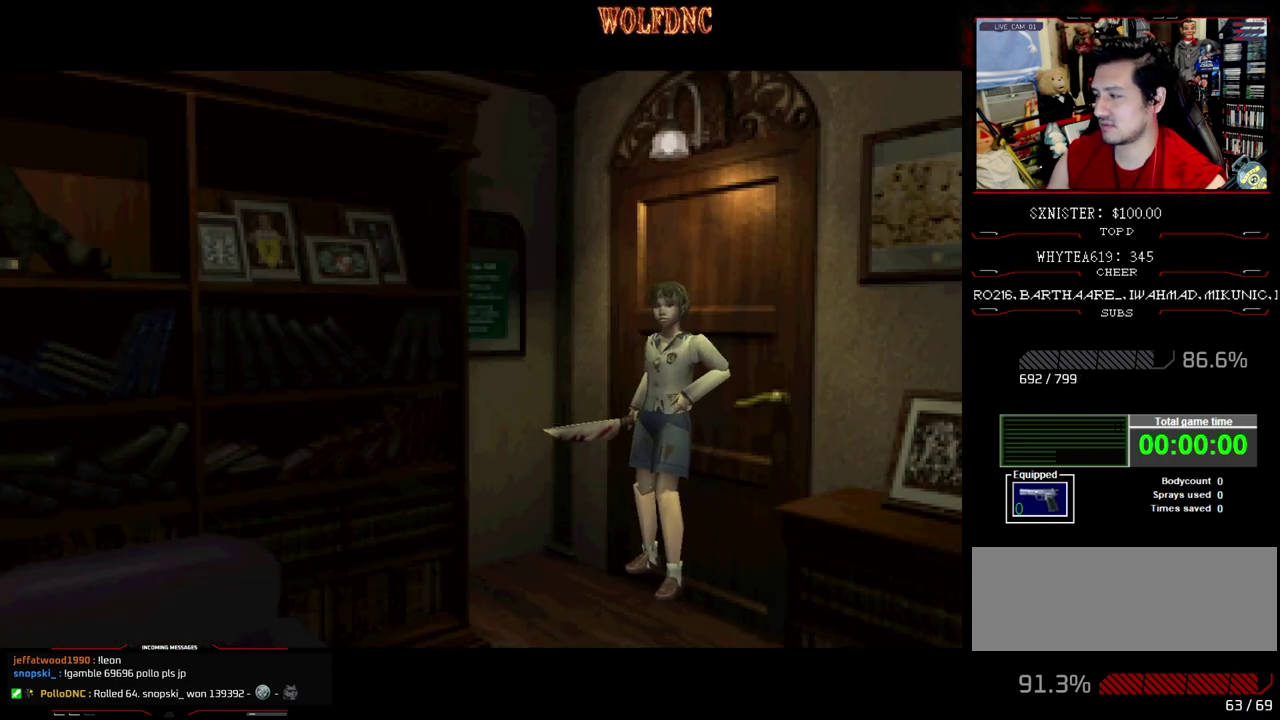
{"buttons": ["DPAD_UP"], "events": [[167, "CROSS", "down"], [317, "CROSS", "up"]]}
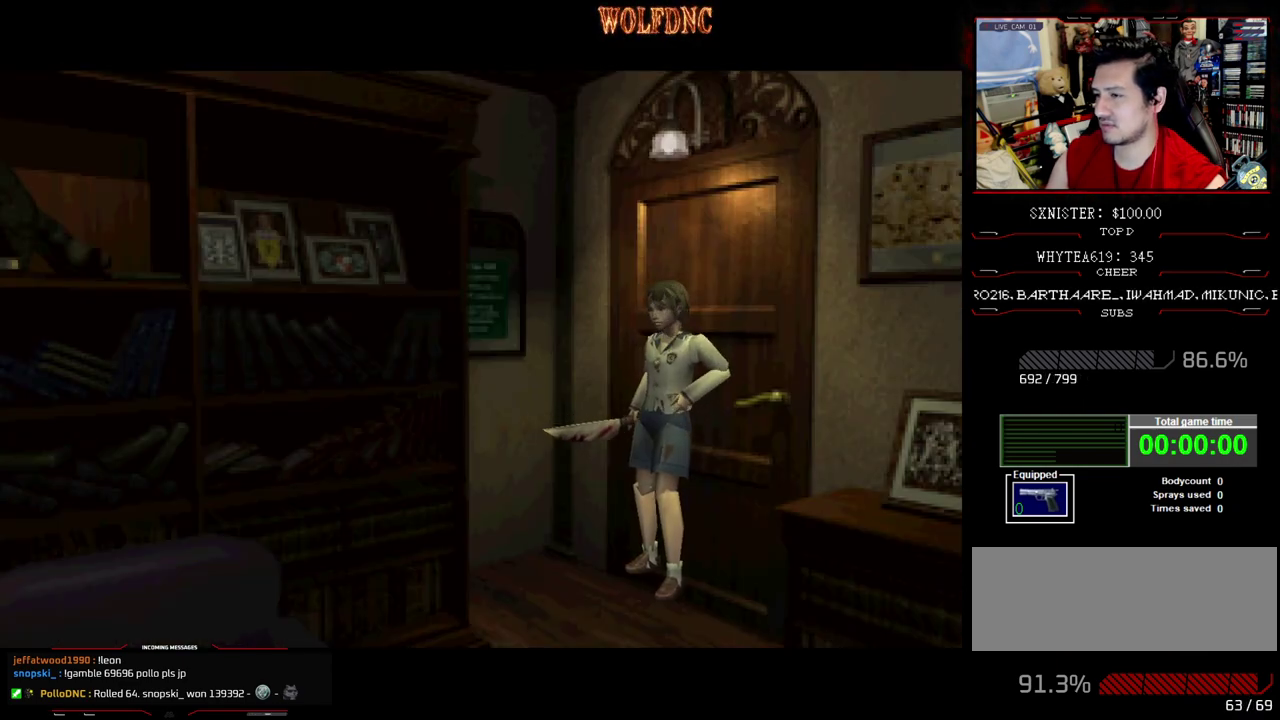
{"buttons": ["SQUARE", "DPAD_UP", "DPAD_LEFT"], "events": [[183, "DPAD_UP", "up"], [383, "DPAD_LEFT", "down"], [383, "DPAD_UP", "down"], [417, "SQUARE", "down"]]}
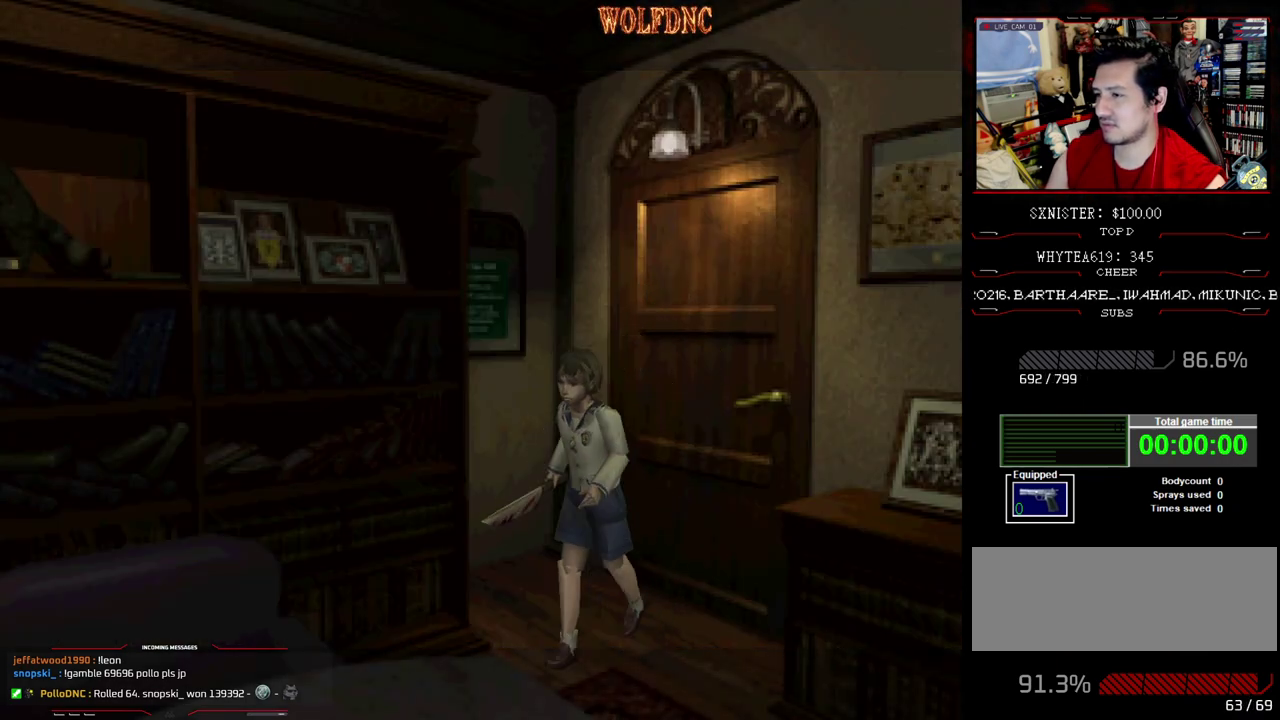
{"buttons": ["CROSS", "SQUARE", "DPAD_UP"], "events": [[250, "CROSS", "down"], [483, "DPAD_LEFT", "up"]]}
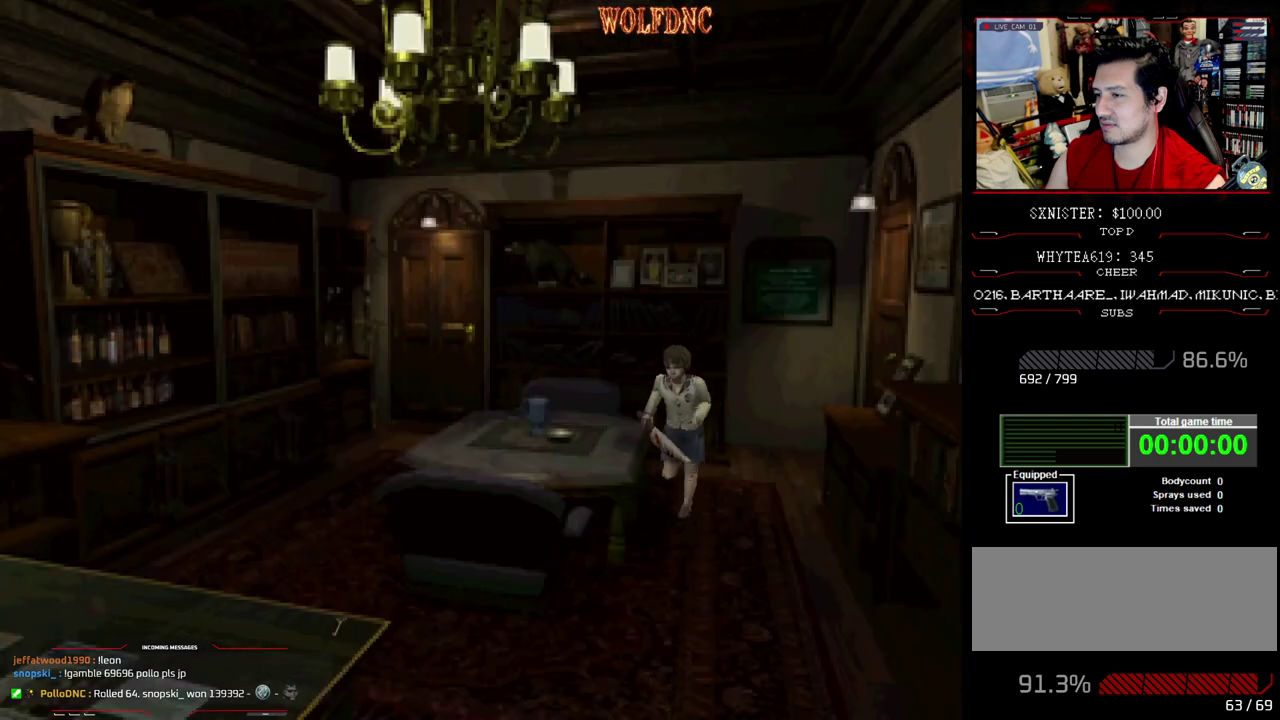
{"buttons": ["CROSS", "SQUARE", "DPAD_UP"], "events": [[83, "CROSS", "up"], [133, "CROSS", "down"], [317, "CROSS", "up"], [417, "CROSS", "down"]]}
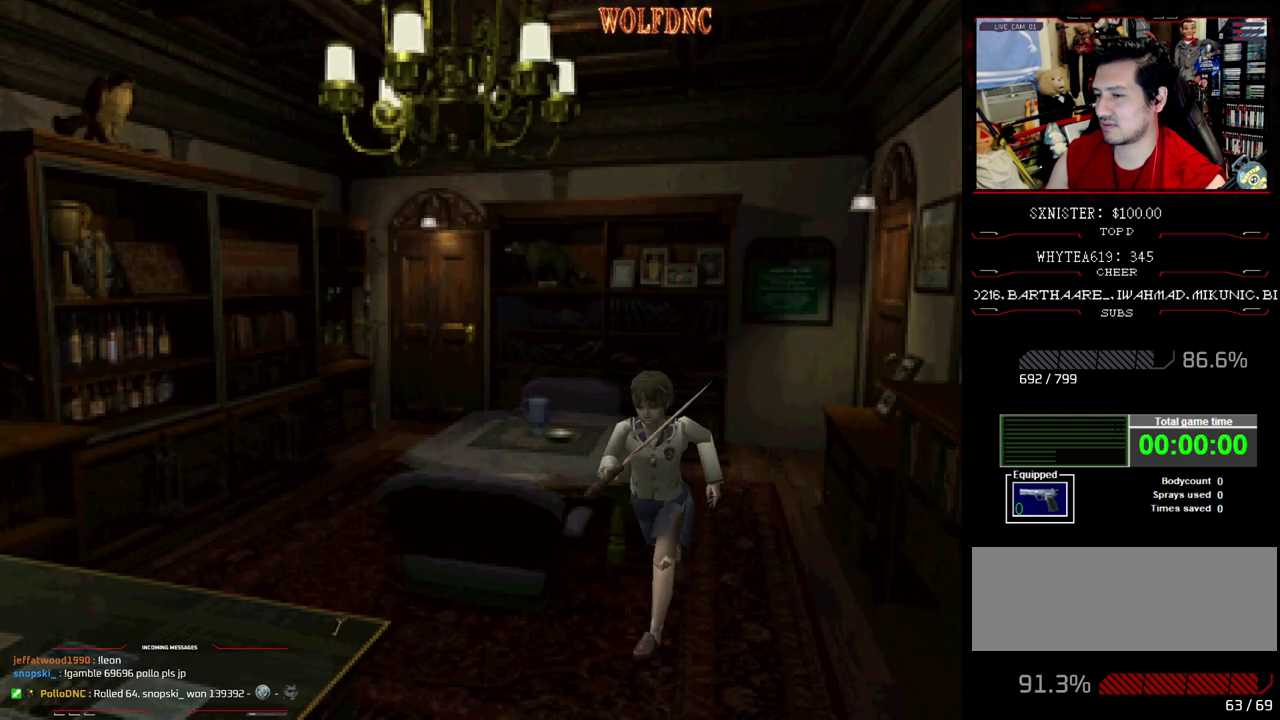
{"buttons": ["CROSS", "SQUARE", "DPAD_UP"], "events": [[50, "CROSS", "up"], [150, "DPAD_RIGHT", "down"], [283, "CROSS", "down"], [283, "DPAD_RIGHT", "up"]]}
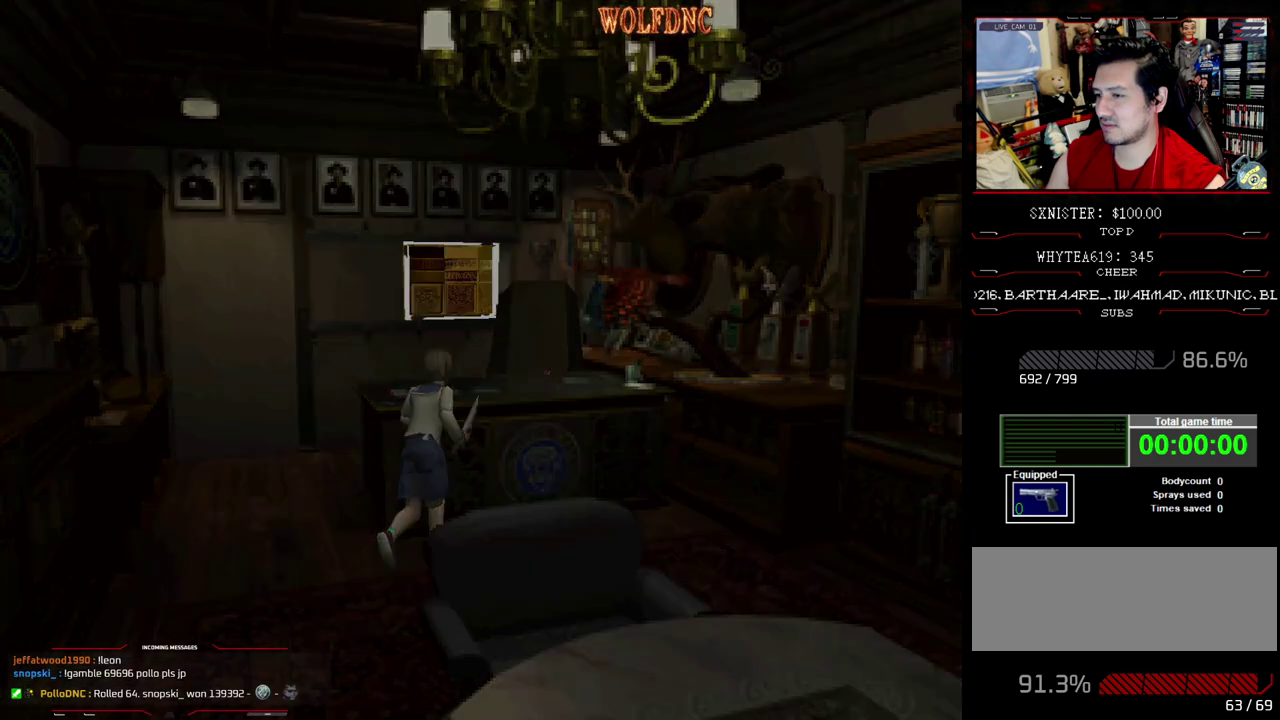
{"buttons": ["CROSS"], "events": [[17, "DPAD_LEFT", "down"], [67, "DPAD_UP", "up"], [117, "CROSS", "up"], [117, "SQUARE", "up"], [167, "CROSS", "down"], [250, "CROSS", "up"], [250, "DPAD_LEFT", "up"], [350, "CROSS", "down"]]}
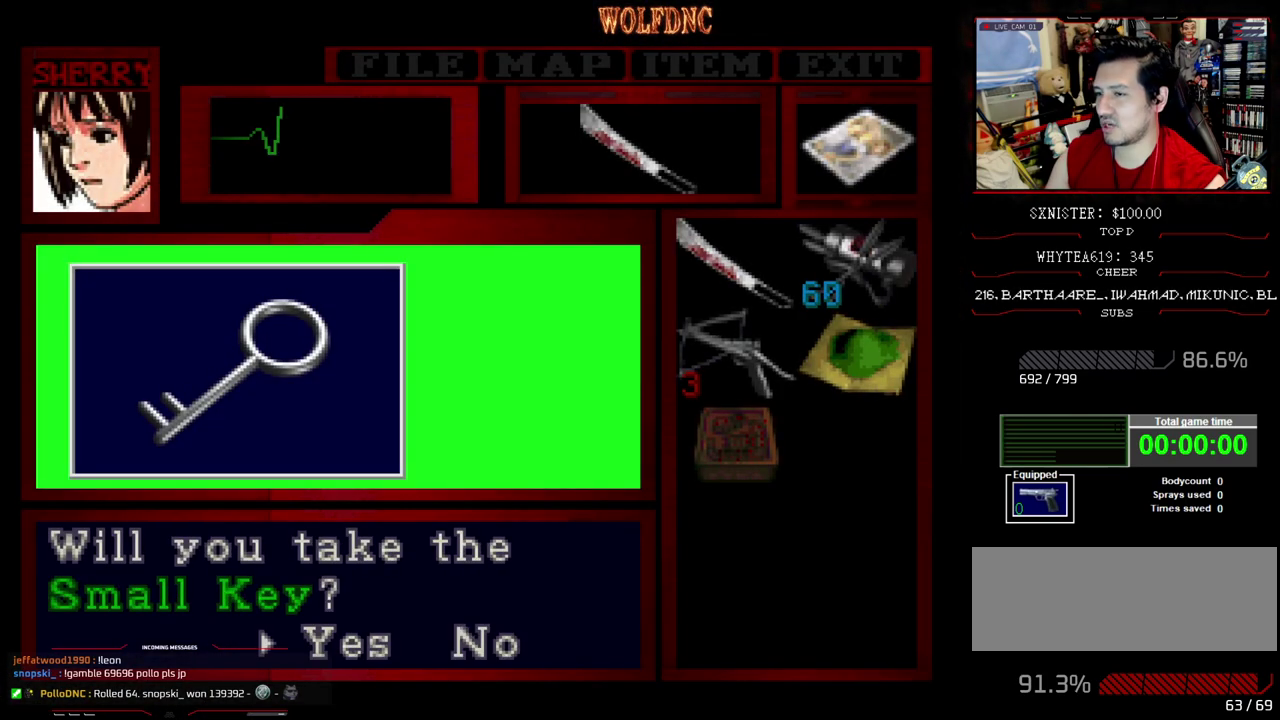
{"buttons": ["CROSS"], "events": [[133, "CROSS", "up"], [317, "CROSS", "down"]]}
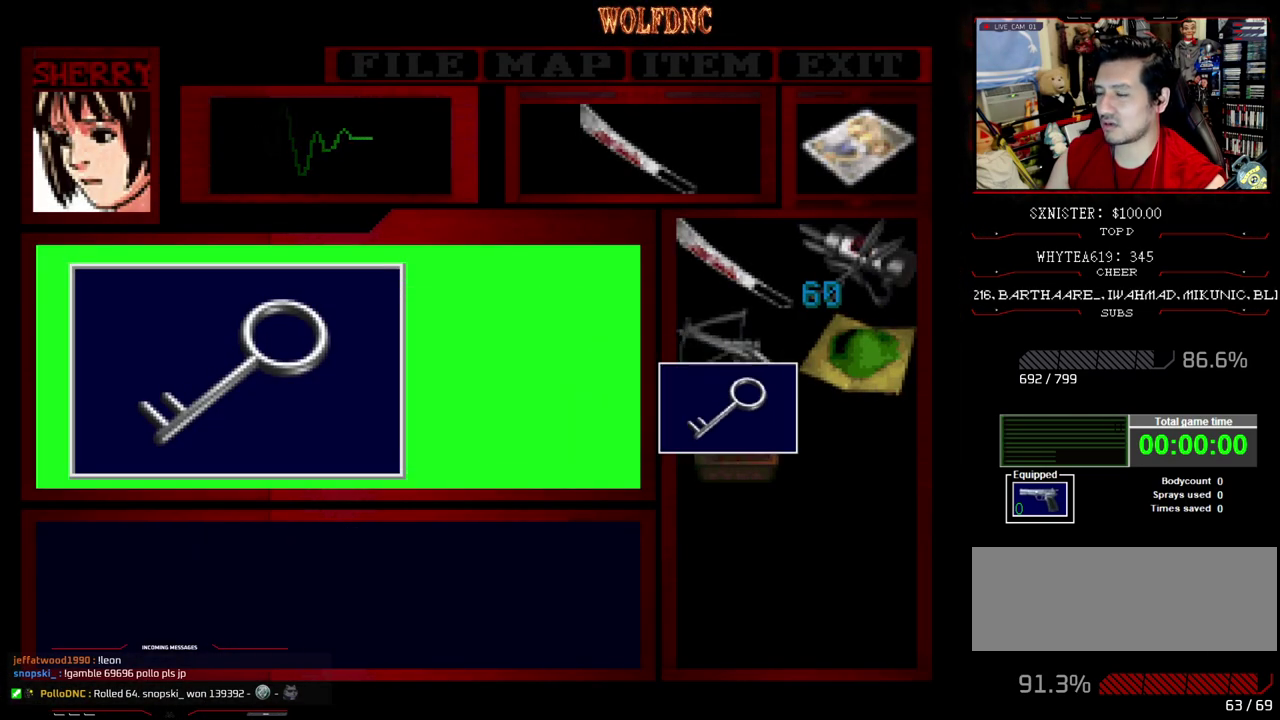
{"buttons": ["CROSS", "SQUARE", "DPAD_LEFT"], "events": [[233, "SQUARE", "down"], [283, "CROSS", "up"], [383, "CROSS", "down"], [467, "DPAD_LEFT", "down"]]}
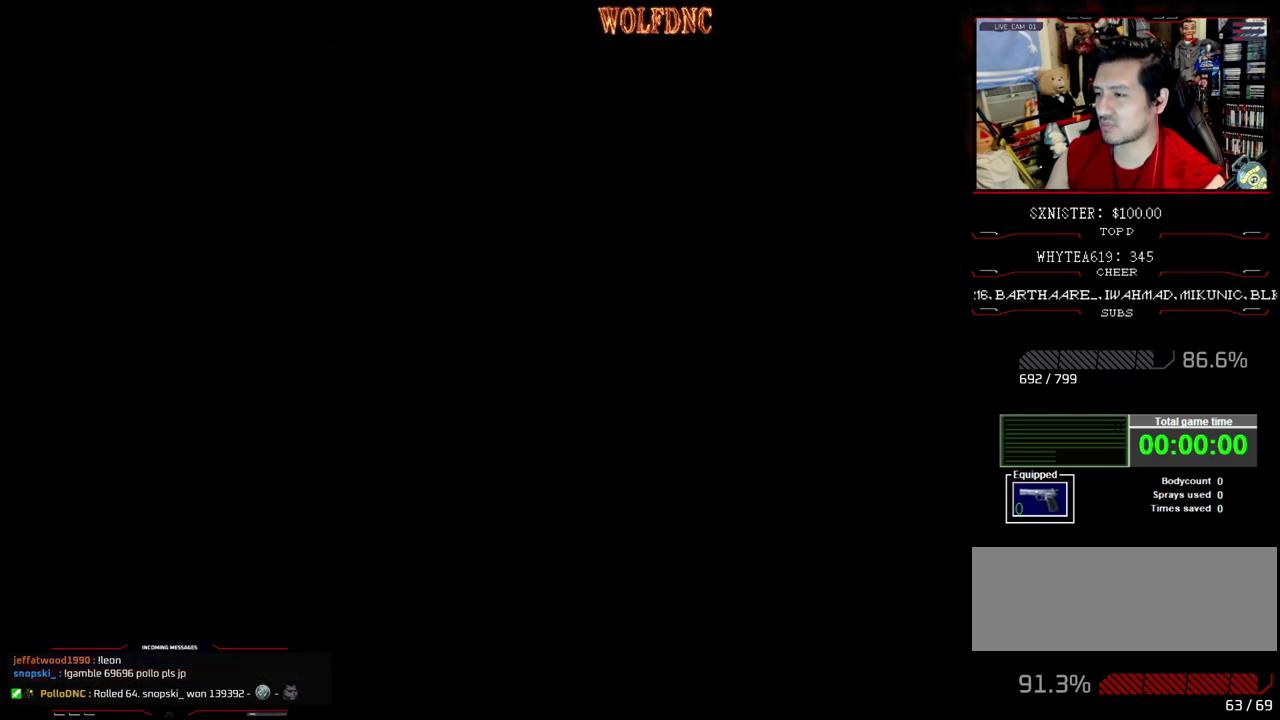
{"buttons": ["CROSS", "SQUARE", "DPAD_UP", "DPAD_LEFT"], "events": [[17, "CROSS", "up"], [167, "CROSS", "down"], [350, "CROSS", "up"], [350, "DPAD_UP", "down"], [450, "CROSS", "down"]]}
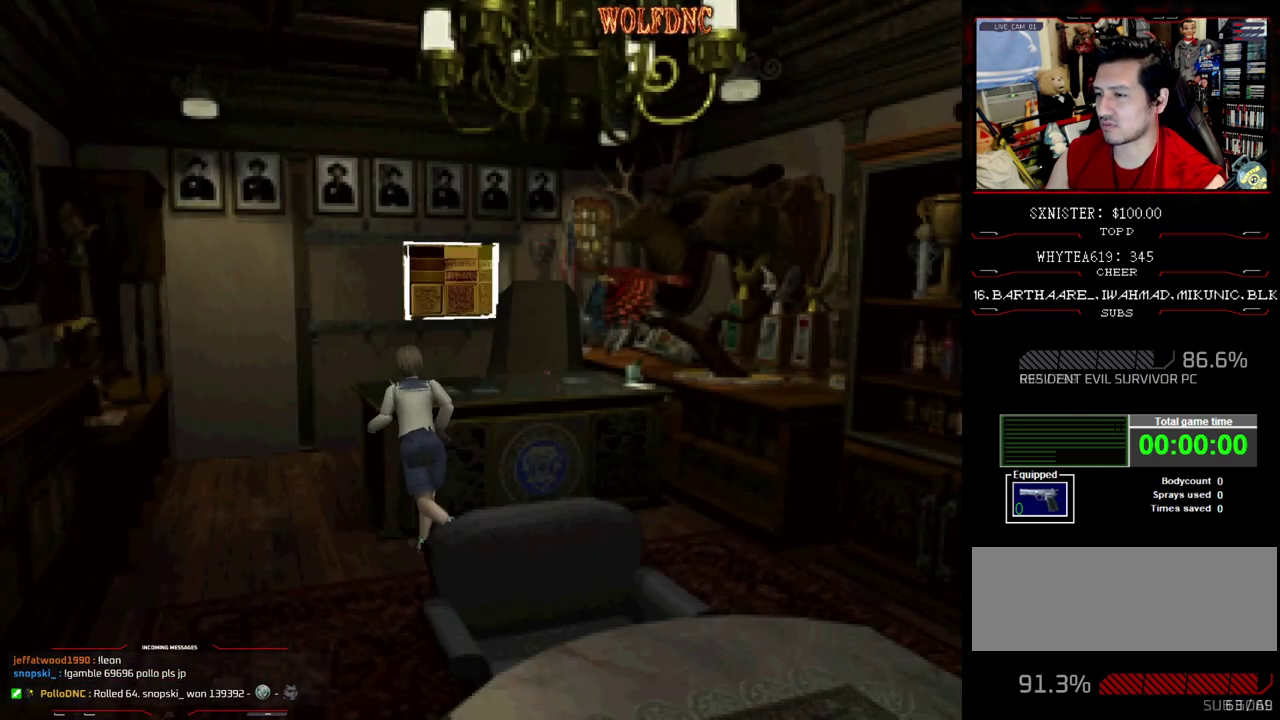
{"buttons": ["CIRCLE", "SQUARE"], "events": [[67, "CROSS", "up"], [67, "DPAD_LEFT", "up"], [133, "CROSS", "down"], [267, "CROSS", "up"], [450, "DPAD_UP", "up"], [500, "CIRCLE", "down"]]}
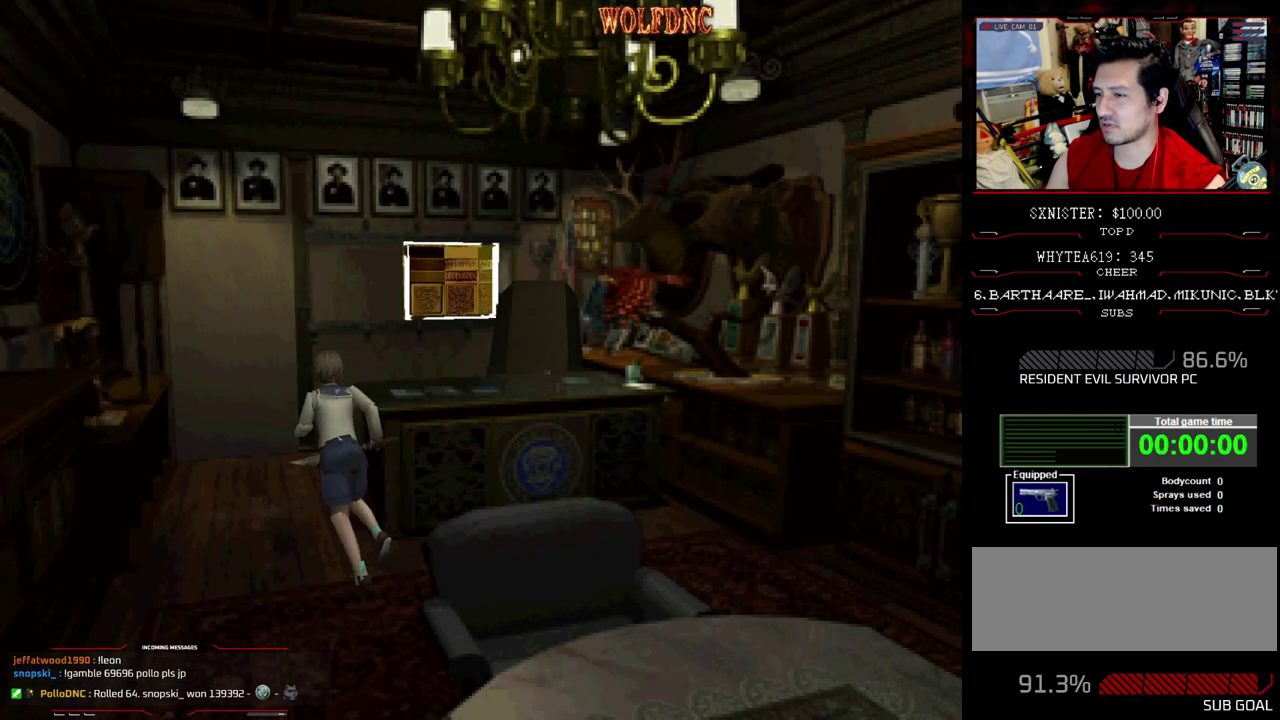
{"buttons": ["DPAD_DOWN"], "events": [[100, "SQUARE", "up"], [150, "CIRCLE", "up"], [333, "DPAD_DOWN", "down"], [417, "DPAD_DOWN", "up"], [467, "DPAD_DOWN", "down"]]}
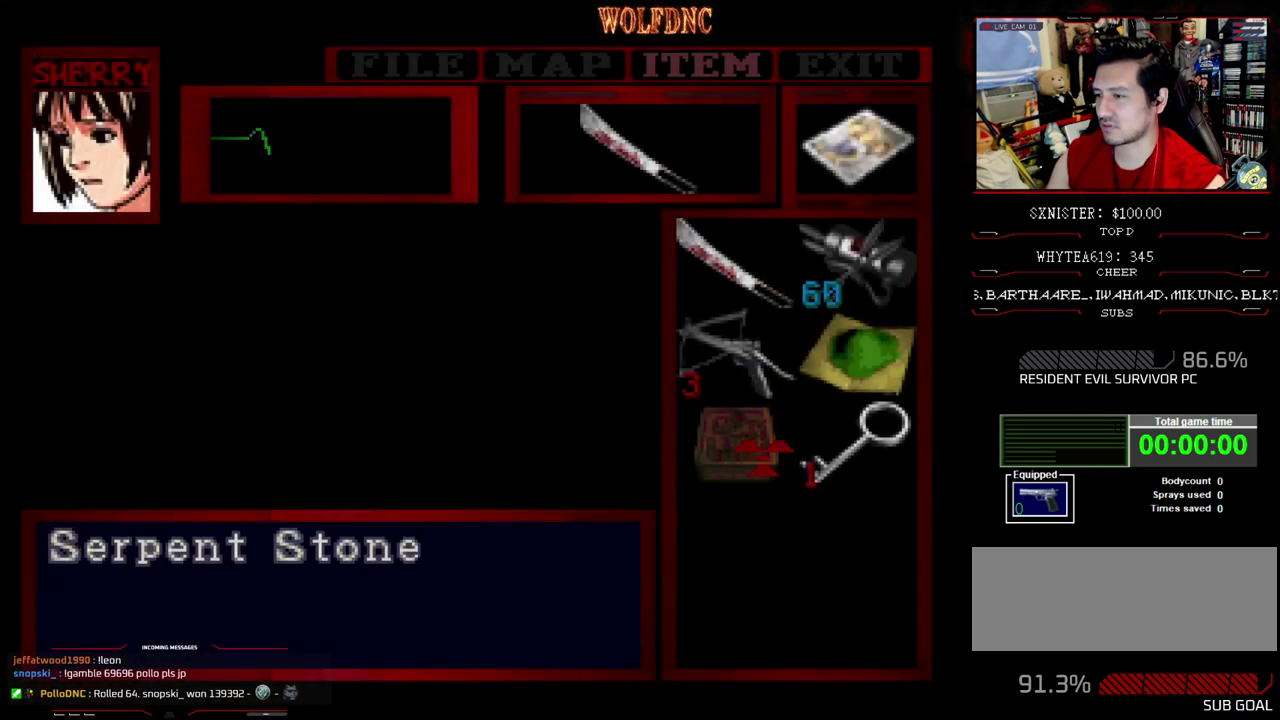
{"buttons": [], "events": [[67, "DPAD_DOWN", "up"], [167, "DPAD_RIGHT", "down"], [250, "DPAD_RIGHT", "up"]]}
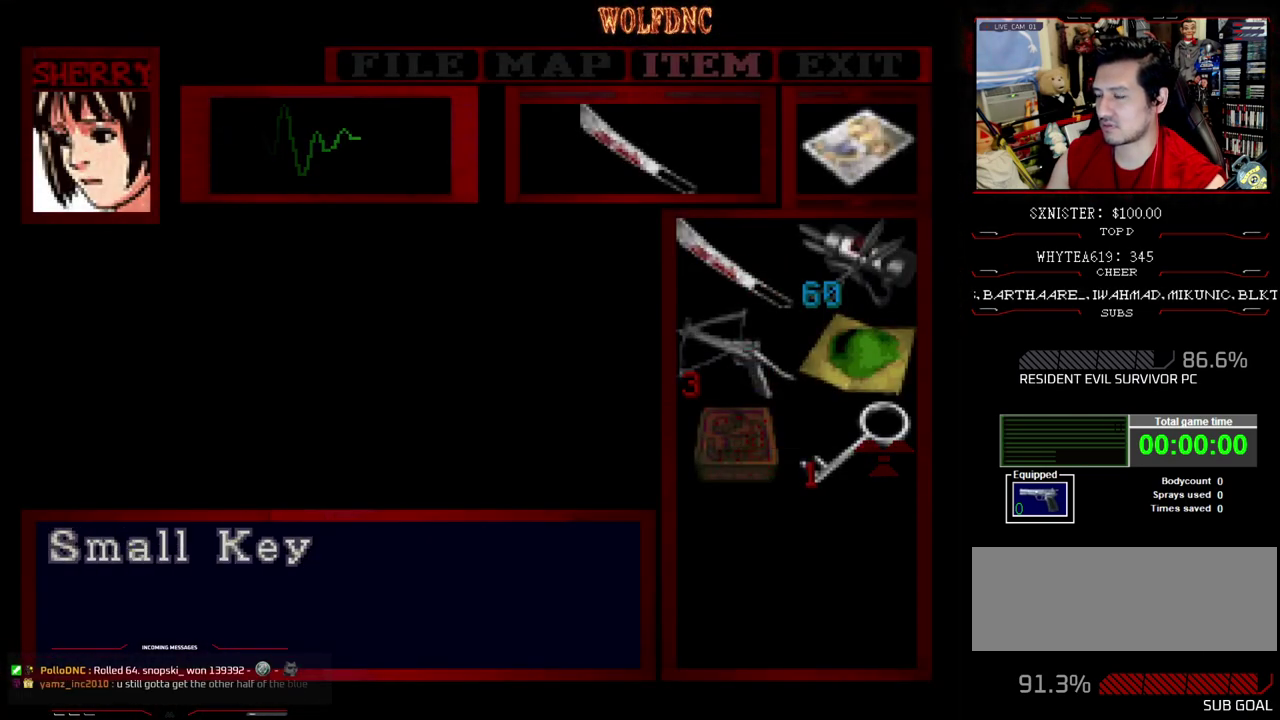
{"buttons": ["SQUARE", "DPAD_UP", "DPAD_LEFT"], "events": [[217, "SQUARE", "down"], [267, "DPAD_LEFT", "down"], [317, "DPAD_UP", "down"], [317, "SQUARE", "up"], [417, "SQUARE", "down"]]}
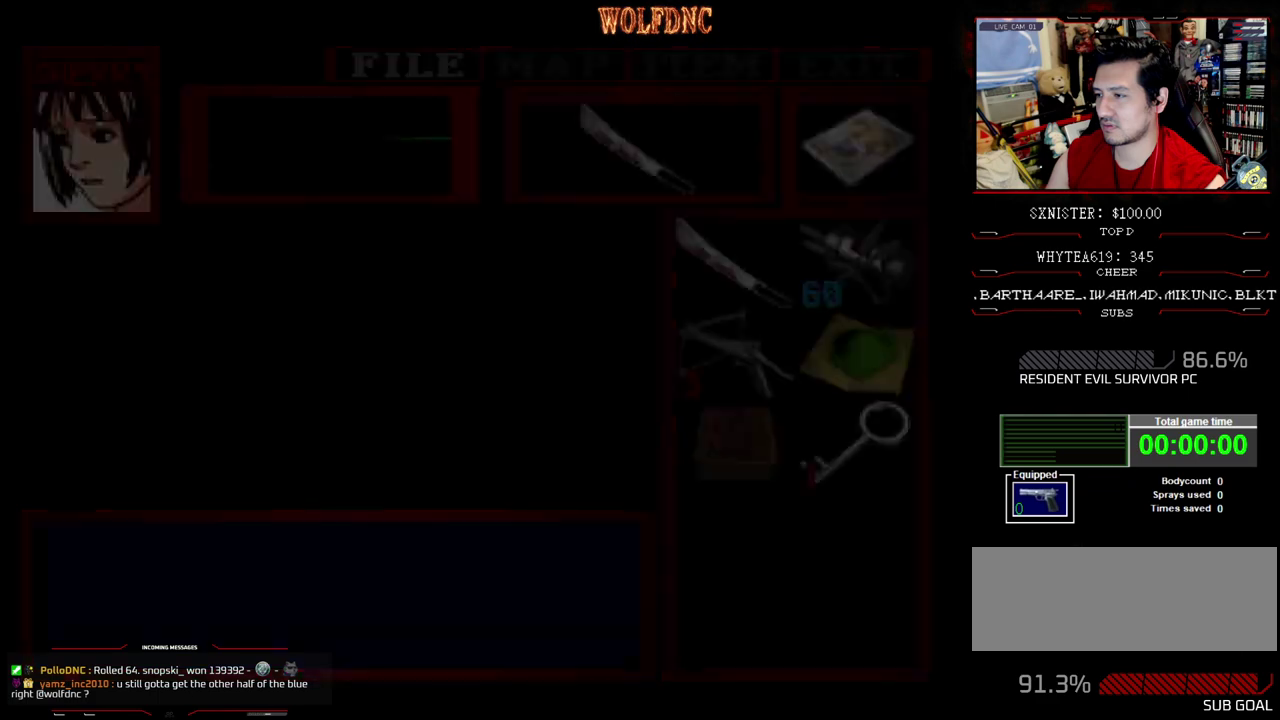
{"buttons": ["SQUARE", "DPAD_UP", "DPAD_RIGHT"], "events": [[183, "DPAD_LEFT", "up"], [383, "DPAD_RIGHT", "down"]]}
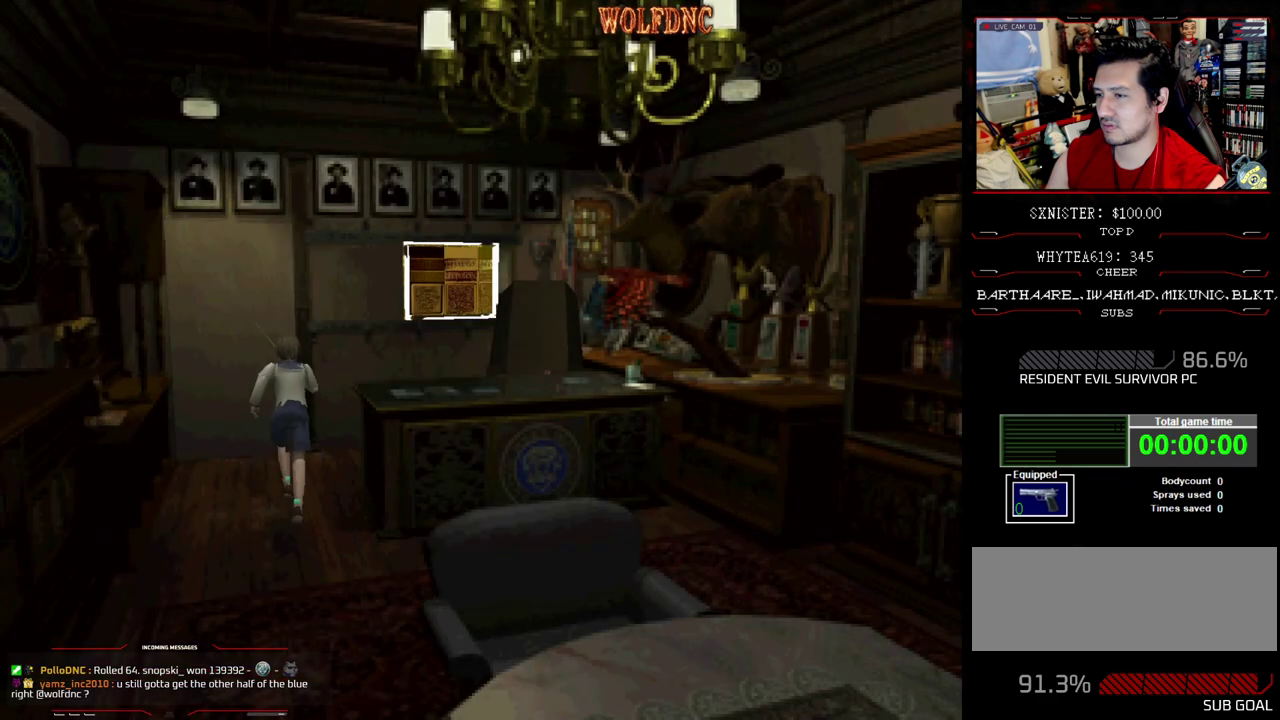
{"buttons": ["SQUARE", "DPAD_UP", "DPAD_LEFT"], "events": [[400, "DPAD_RIGHT", "up"], [483, "DPAD_LEFT", "down"]]}
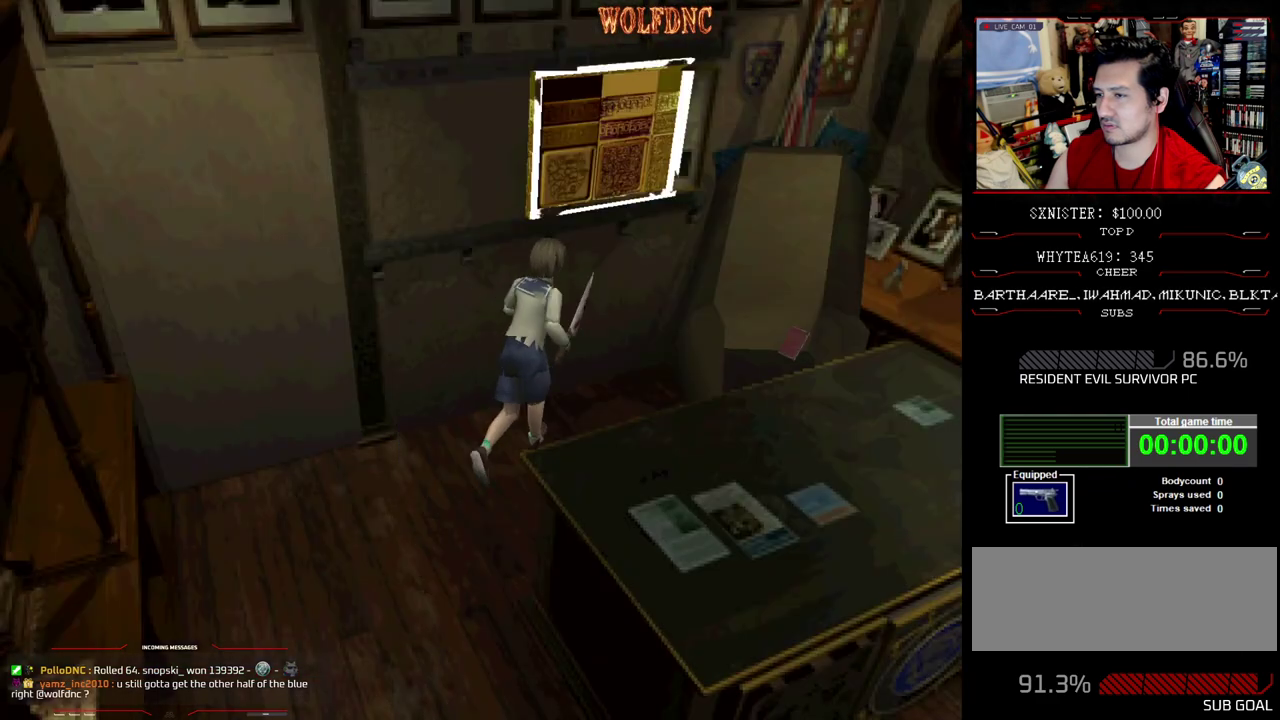
{"buttons": [], "events": [[167, "CROSS", "down"], [217, "DPAD_LEFT", "up"], [267, "CROSS", "up"], [267, "SQUARE", "up"], [317, "DPAD_UP", "up"], [367, "CROSS", "down"], [450, "CROSS", "up"]]}
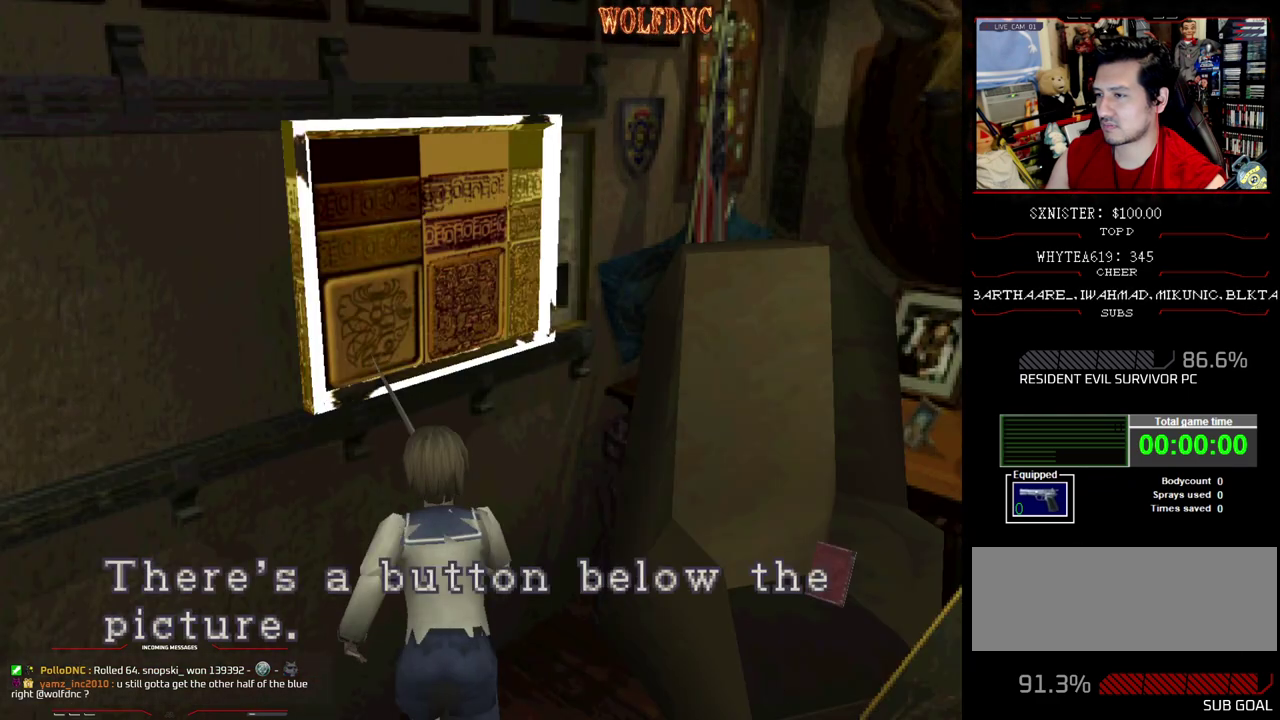
{"buttons": [], "events": [[50, "CROSS", "down"], [417, "CROSS", "up"]]}
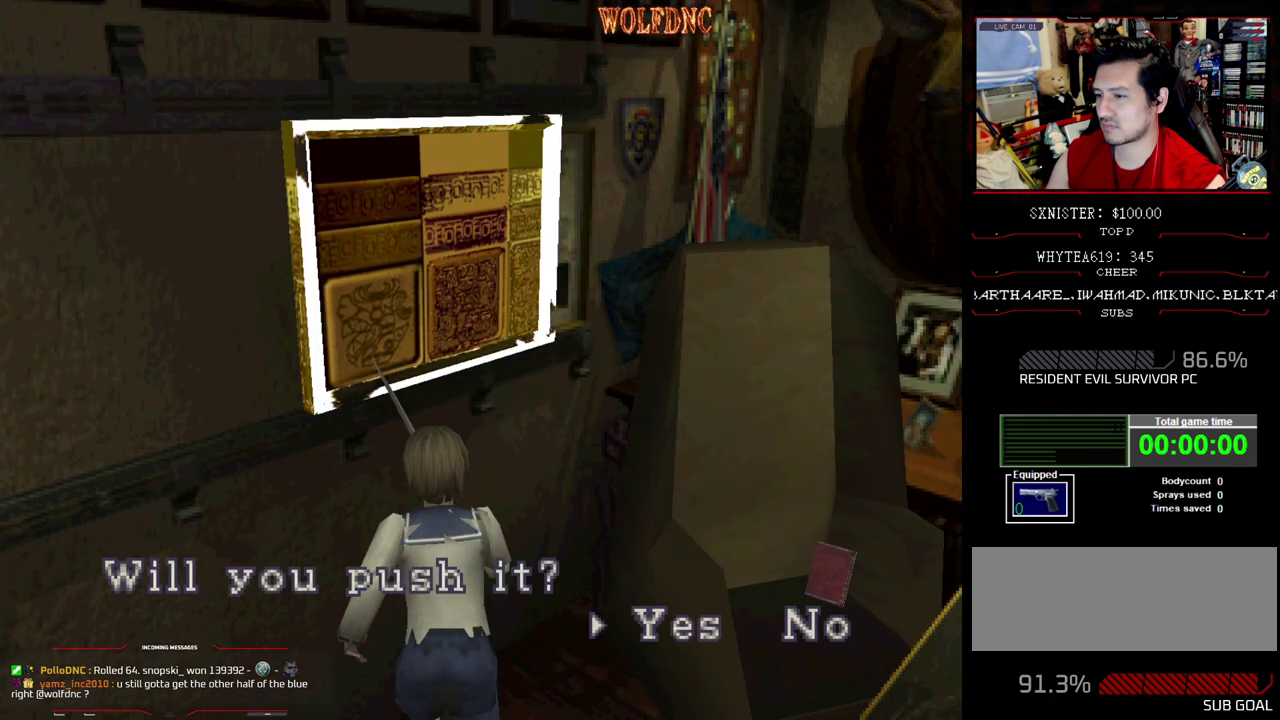
{"buttons": [], "events": [[17, "CROSS", "down"], [167, "CROSS", "up"]]}
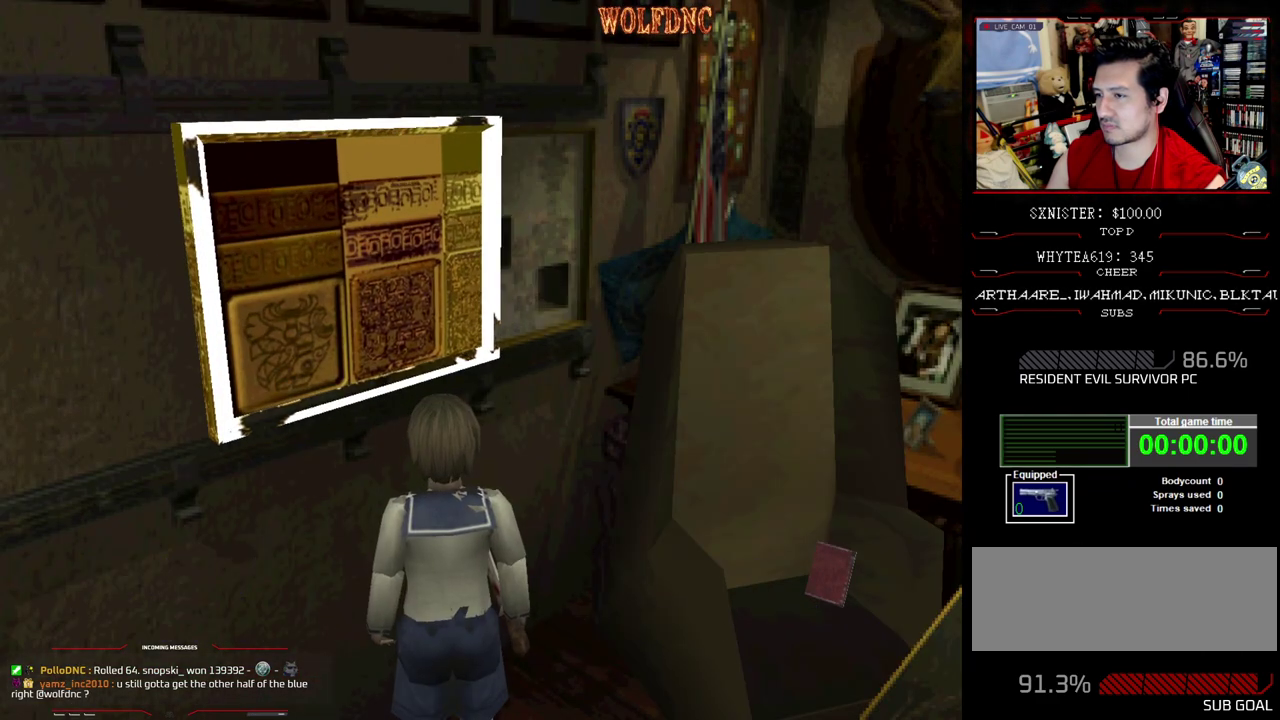
{"buttons": [], "events": []}
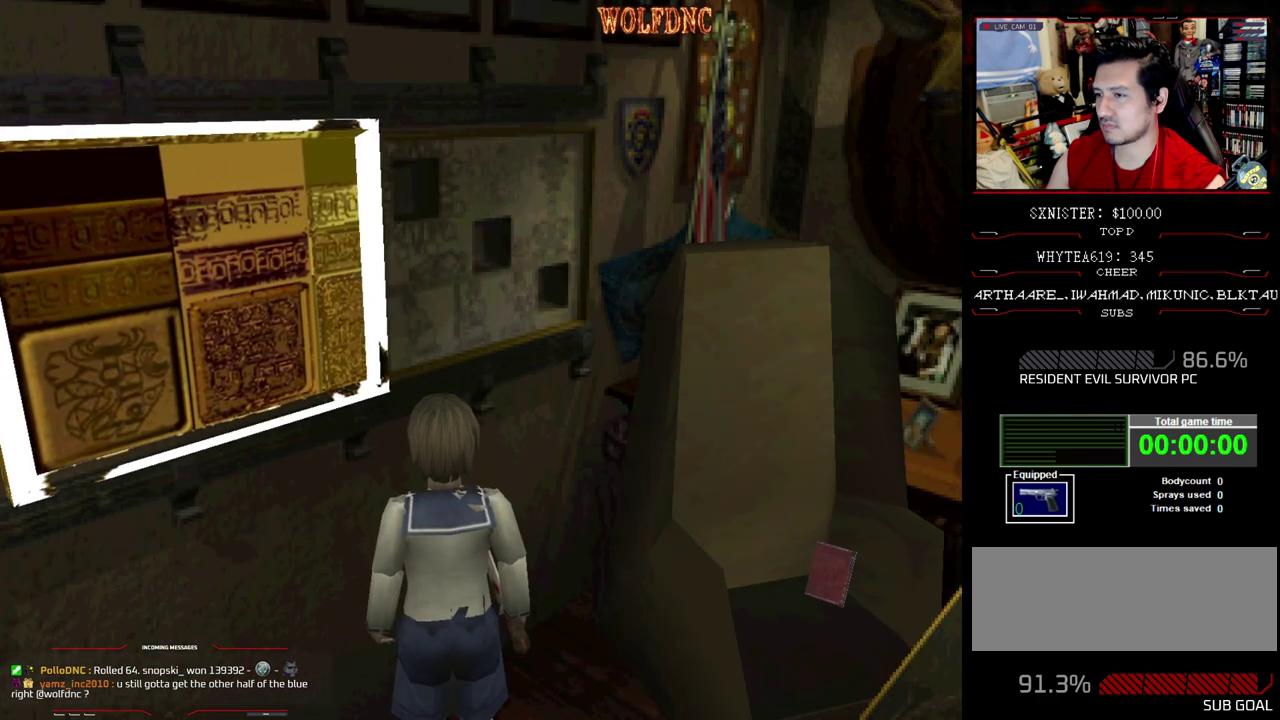
{"buttons": ["CIRCLE"], "events": [[50, "DPAD_UP", "down"], [100, "SQUARE", "down"], [333, "DPAD_LEFT", "down"], [383, "CIRCLE", "down"], [433, "DPAD_LEFT", "up"], [433, "DPAD_UP", "up"], [433, "SQUARE", "up"]]}
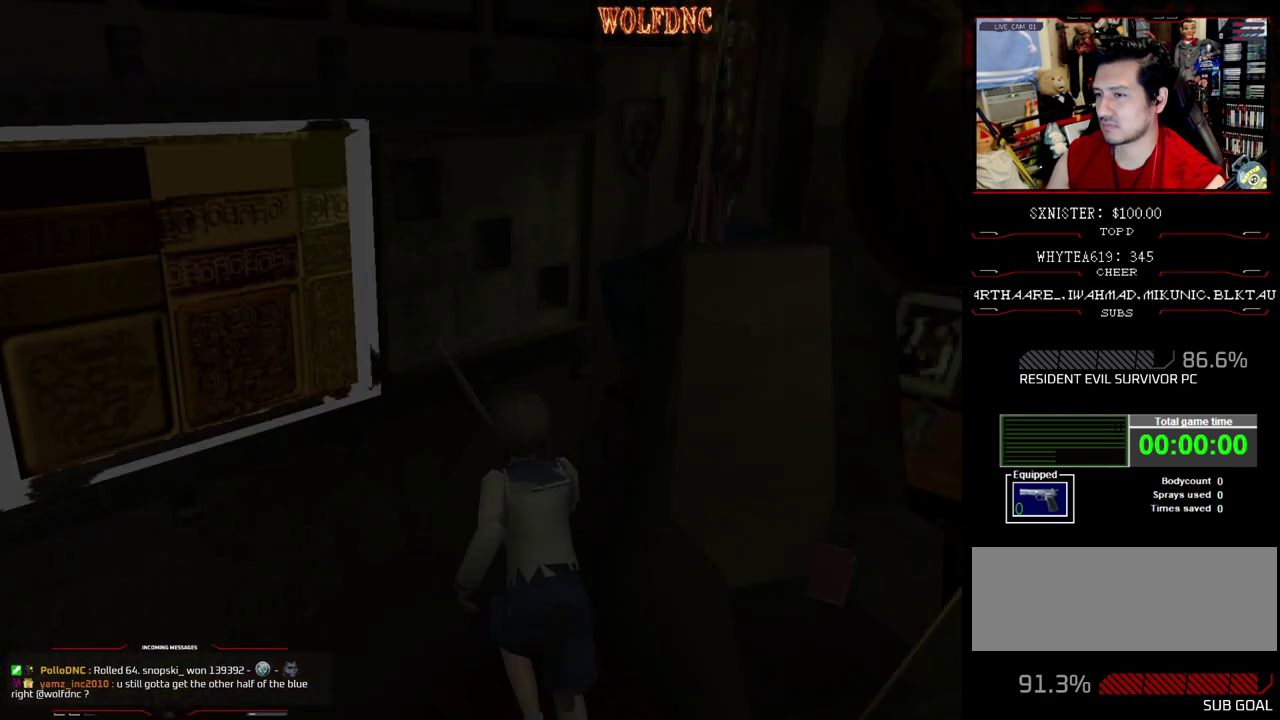
{"buttons": ["DPAD_DOWN"], "events": [[67, "CIRCLE", "up"], [350, "DPAD_DOWN", "down"], [400, "DPAD_DOWN", "up"], [450, "DPAD_DOWN", "down"]]}
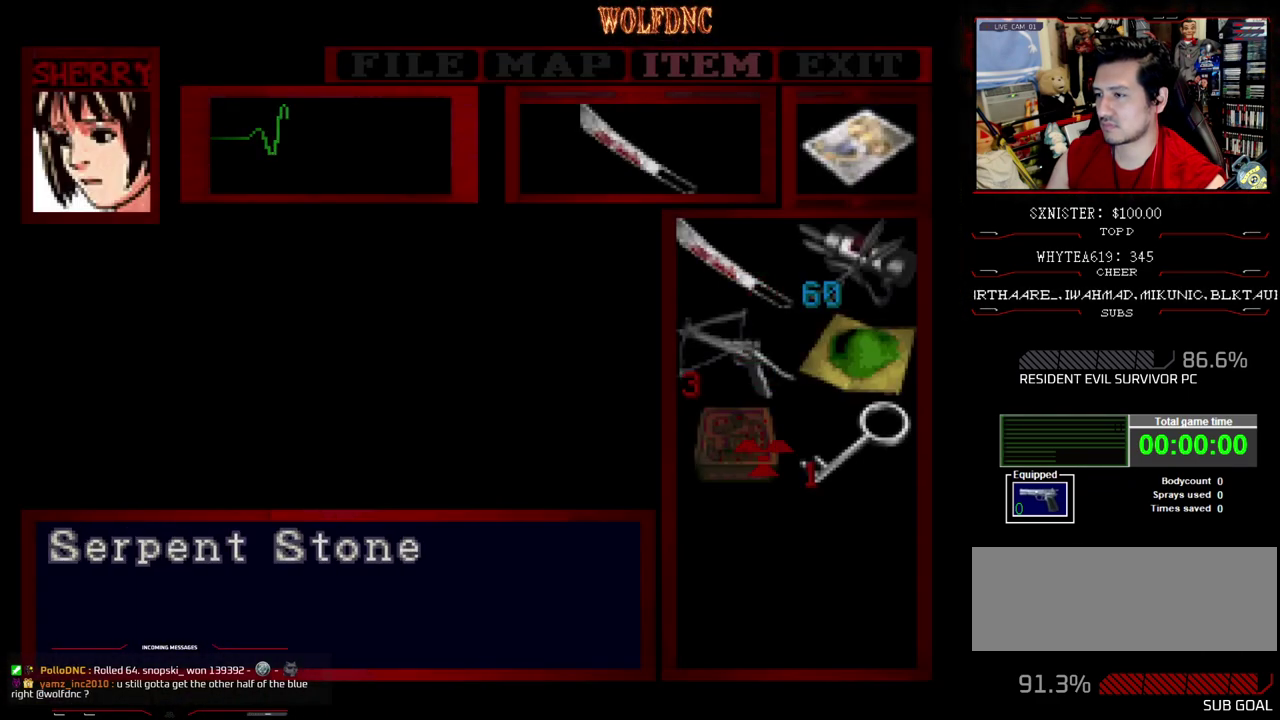
{"buttons": [], "events": [[33, "DPAD_DOWN", "up"], [83, "CROSS", "down"], [167, "CROSS", "up"], [217, "CROSS", "down"], [317, "CROSS", "up"]]}
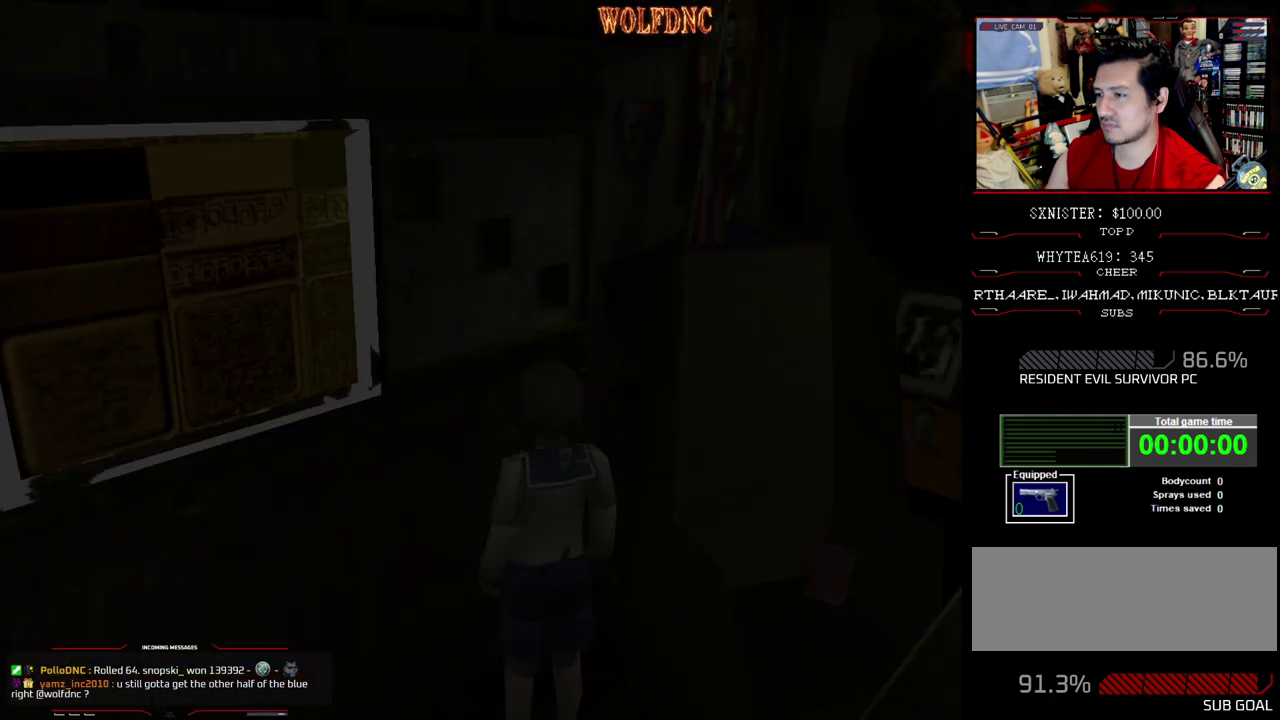
{"buttons": ["DPAD_RIGHT"], "events": [[50, "DPAD_RIGHT", "down"]]}
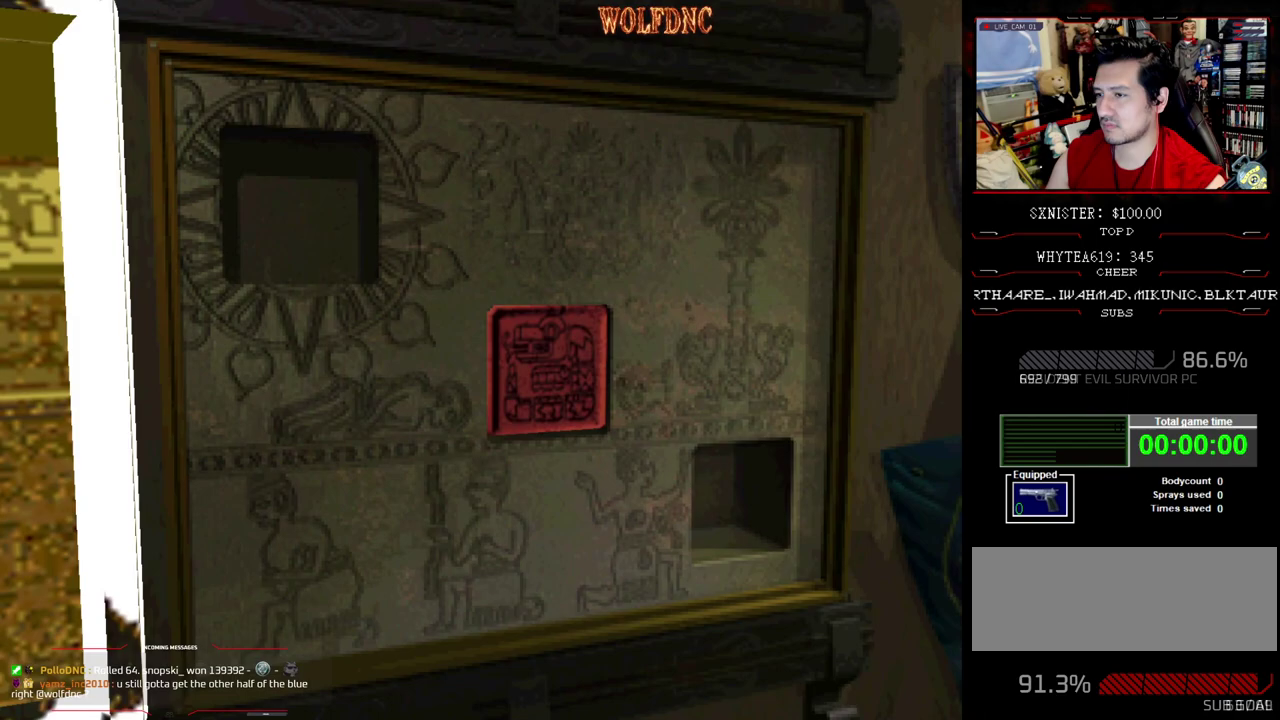
{"buttons": ["DPAD_RIGHT"], "events": []}
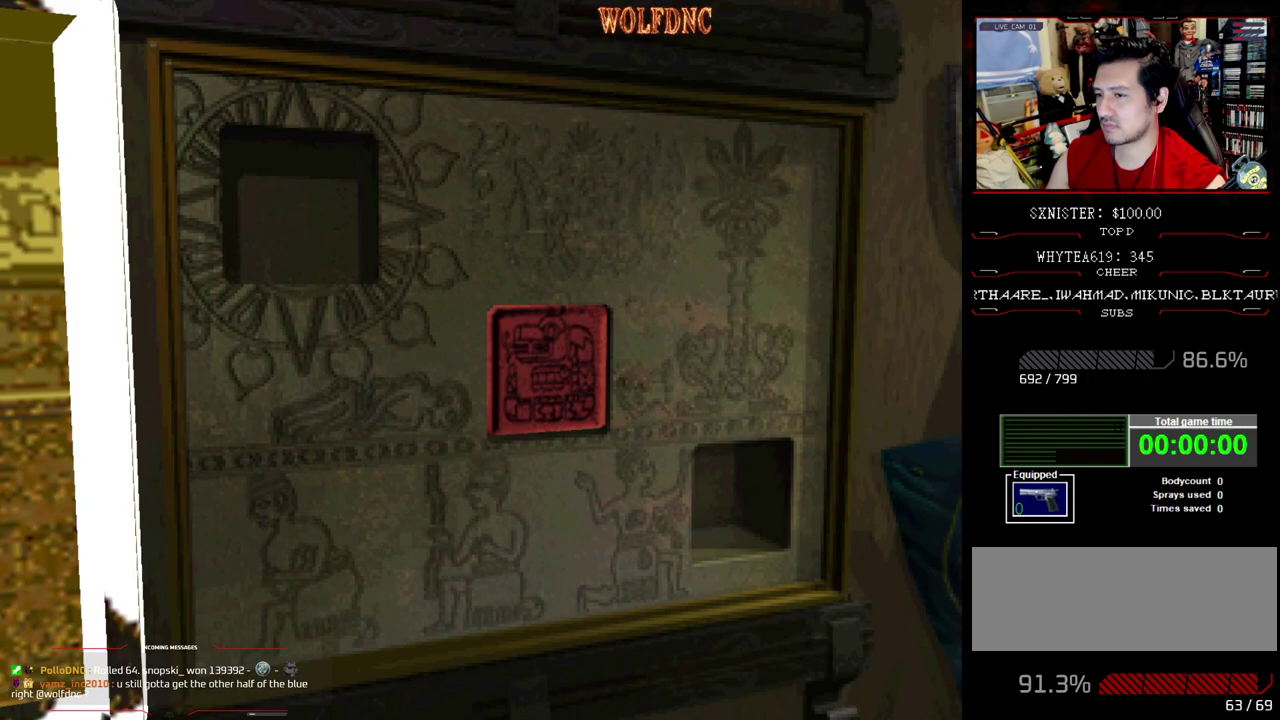
{"buttons": ["DPAD_UP", "DPAD_RIGHT"], "events": [[500, "DPAD_UP", "down"]]}
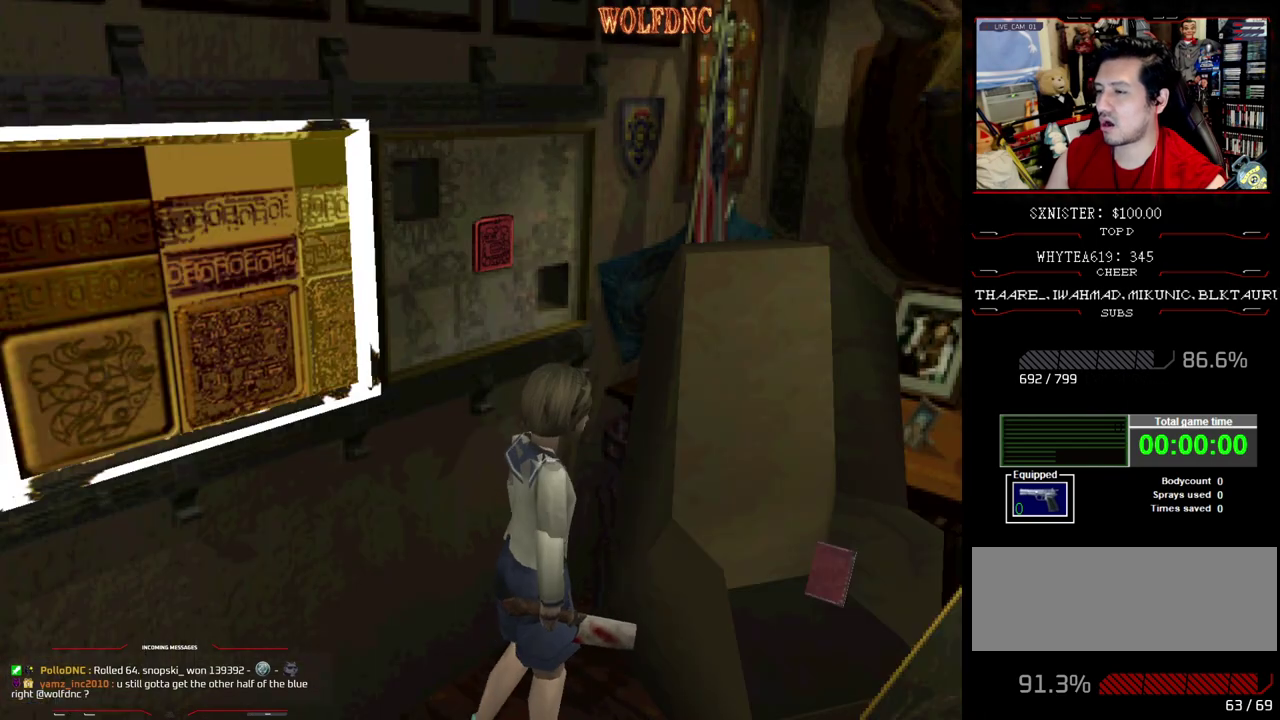
{"buttons": [], "events": [[100, "CROSS", "down"], [100, "DPAD_LEFT", "down"], [150, "DPAD_RIGHT", "up"], [183, "CROSS", "up"], [283, "CROSS", "down"], [333, "CROSS", "up"], [333, "DPAD_LEFT", "up"], [333, "DPAD_UP", "up"], [383, "CROSS", "down"], [467, "CROSS", "up"]]}
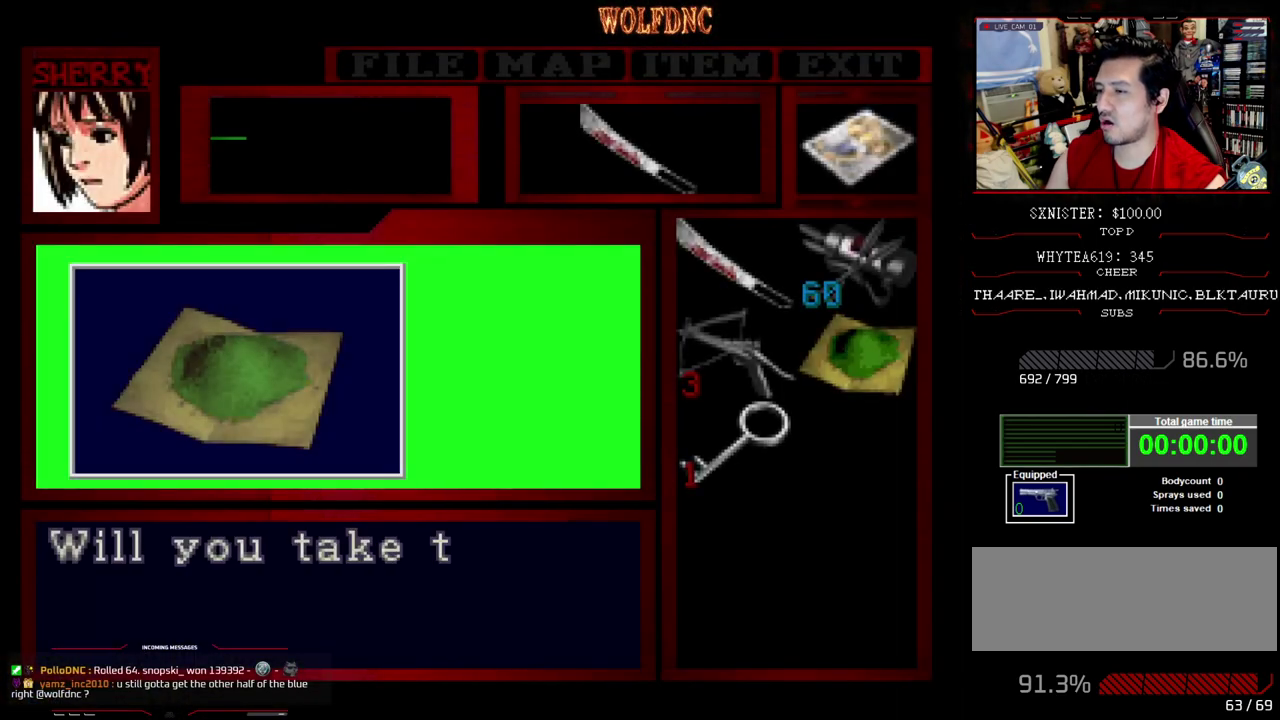
{"buttons": [], "events": [[17, "CROSS", "down"], [250, "CROSS", "up"], [350, "CROSS", "down"], [483, "CROSS", "up"]]}